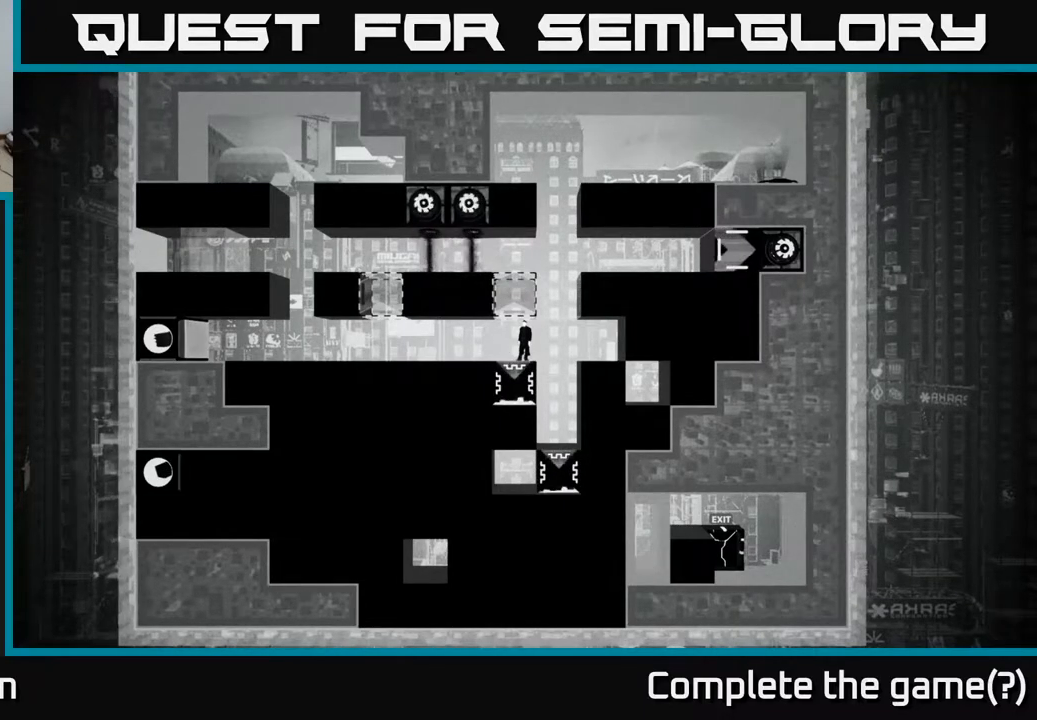
Gameplay with a controller (Xbox layout); each line is a JSON object with the inputs held at the frame after it. "events" lists button and stick changes between this image and that frame as [ms after this image, input, new state], when the widget could be followed in between.
{"buttons": ["X"], "left_stick": "center", "right_stick": "center", "events": [[233, "X", "down"]]}
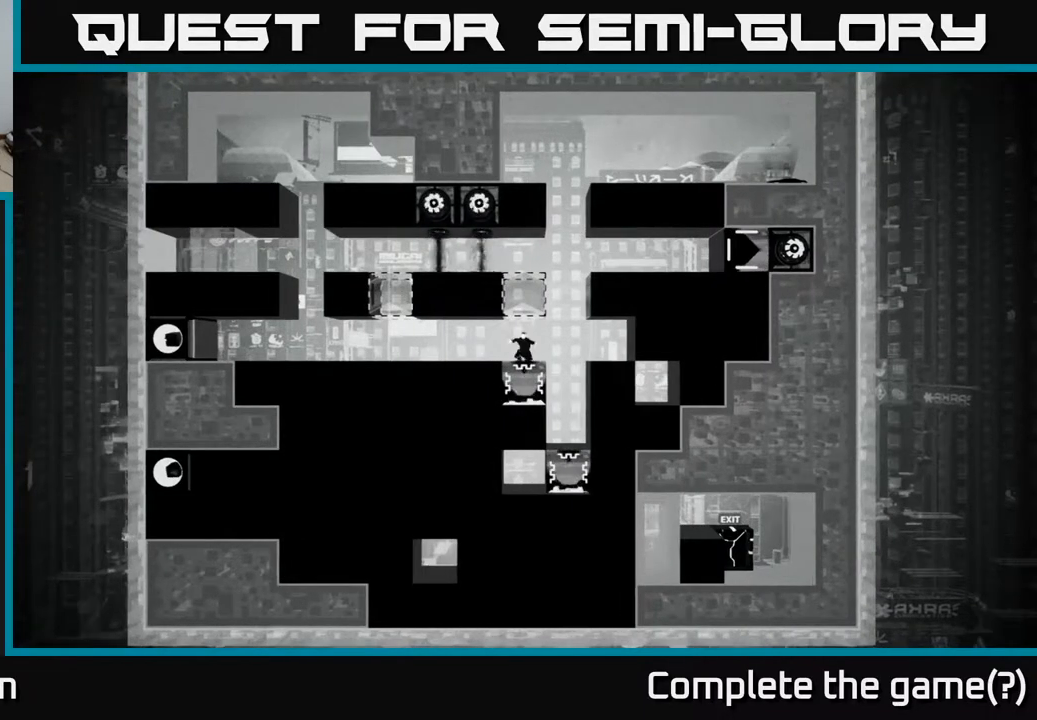
{"buttons": ["X"], "left_stick": "center", "right_stick": "center", "events": []}
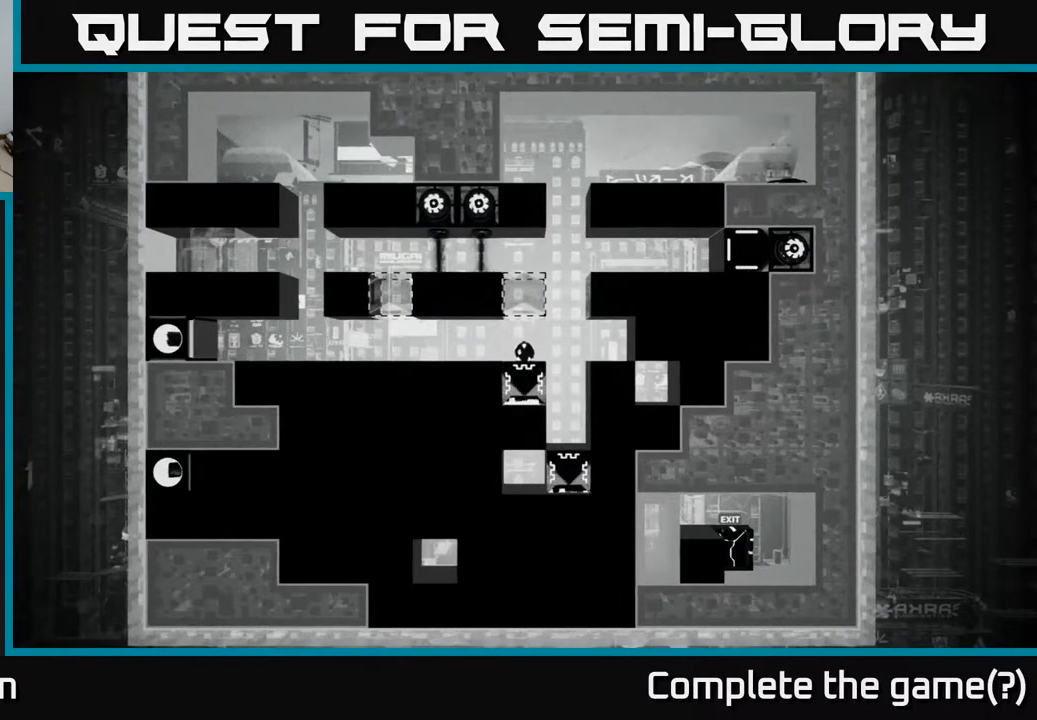
{"buttons": ["X"], "left_stick": "center", "right_stick": "center", "events": [[417, "DPAD_DOWN", "down"], [500, "DPAD_DOWN", "up"]]}
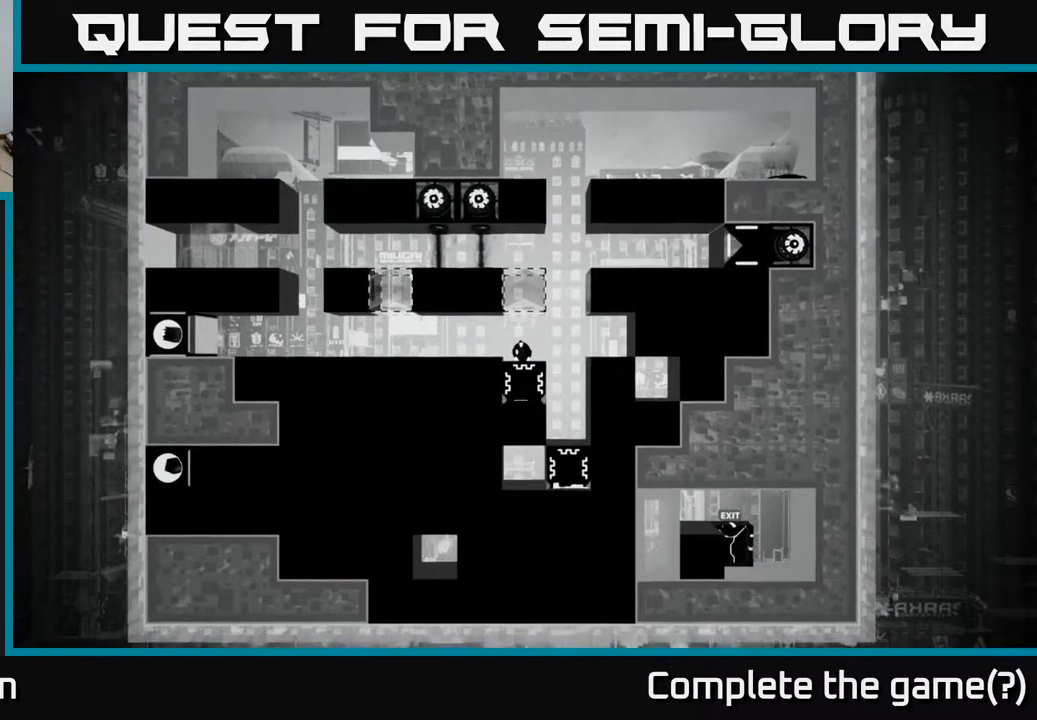
{"buttons": ["X"], "left_stick": "center", "right_stick": "center", "events": []}
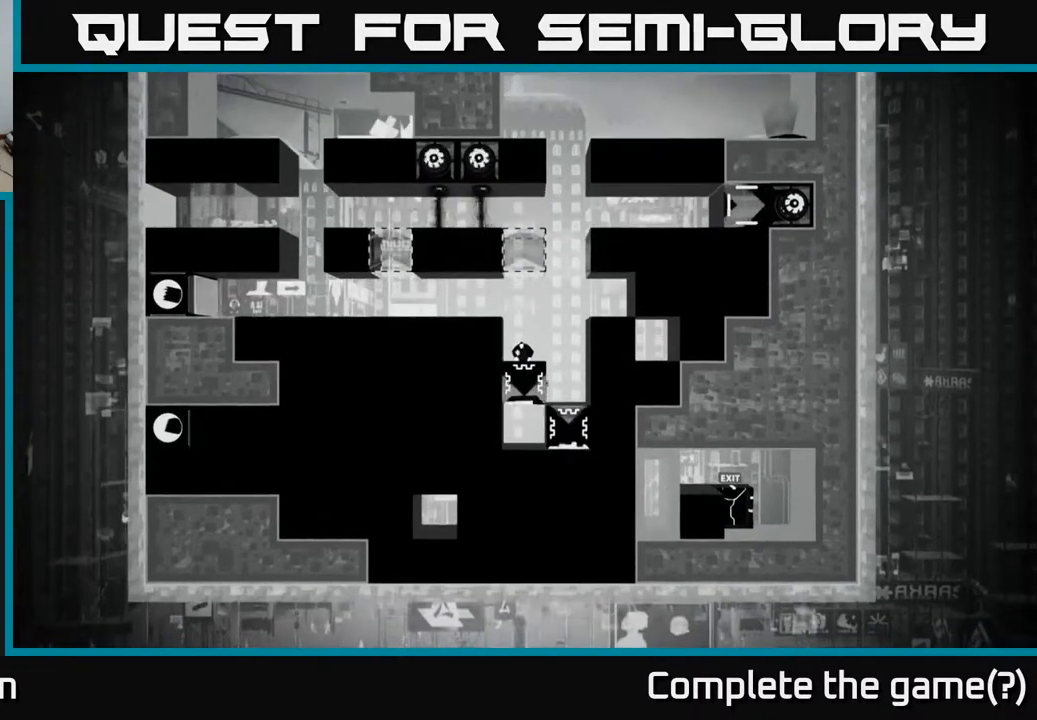
{"buttons": ["X"], "left_stick": "center", "right_stick": "center", "events": []}
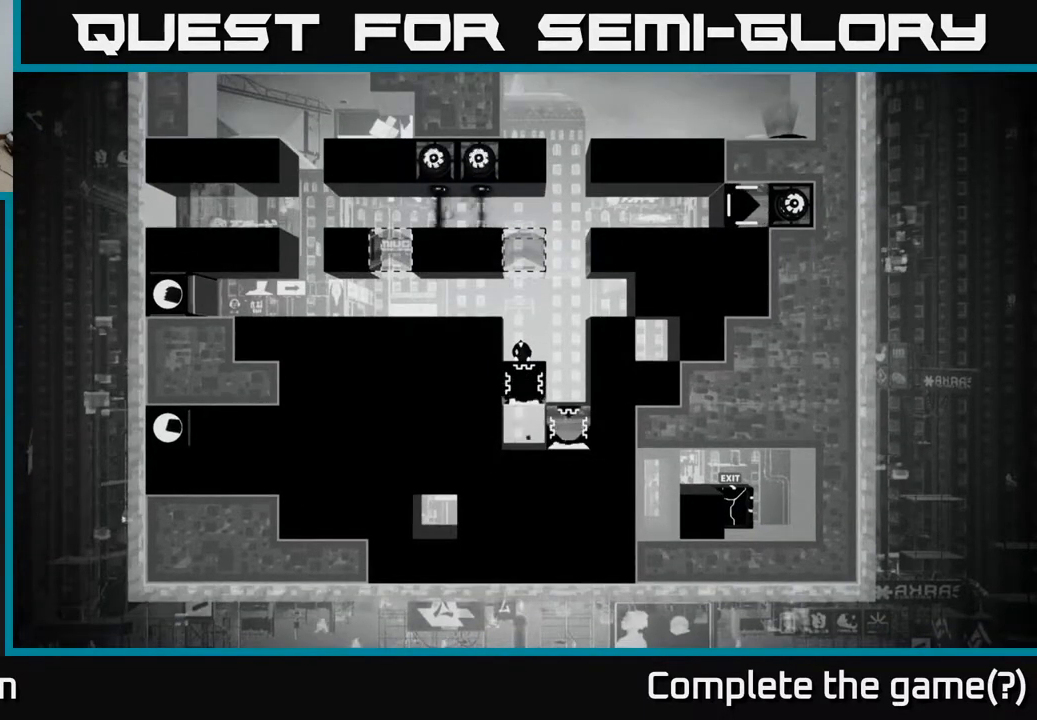
{"buttons": [], "left_stick": "center", "right_stick": "center", "events": [[83, "X", "up"], [167, "DPAD_RIGHT", "down"], [367, "DPAD_RIGHT", "up"]]}
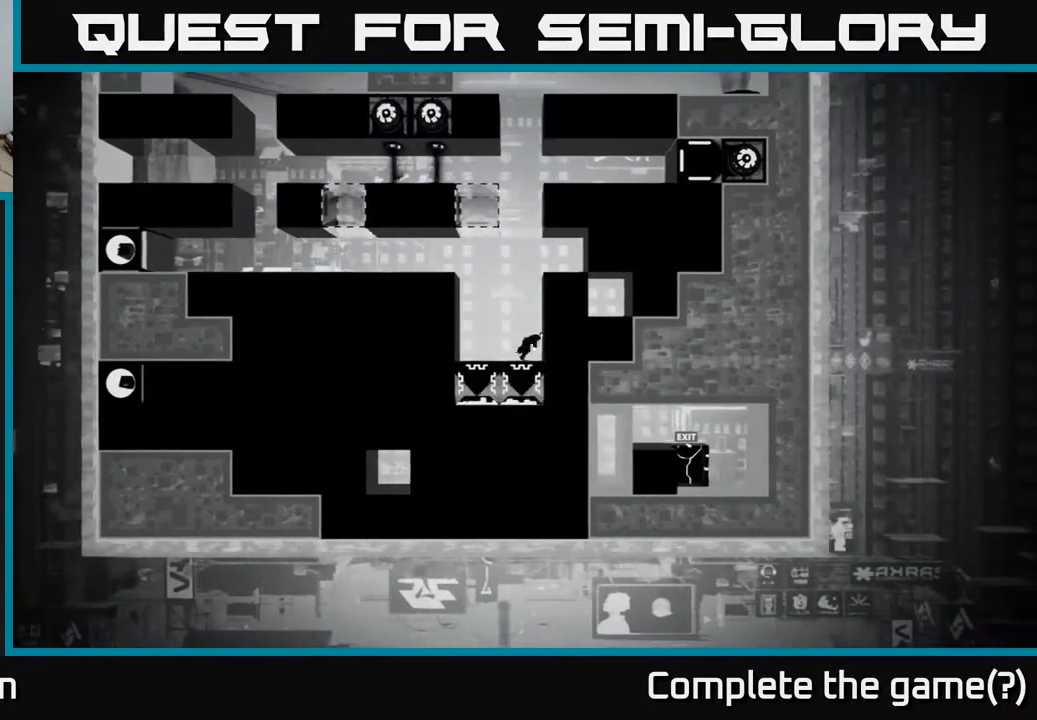
{"buttons": ["X"], "left_stick": "center", "right_stick": "center", "events": [[83, "X", "down"], [317, "DPAD_DOWN", "down"], [500, "DPAD_DOWN", "up"]]}
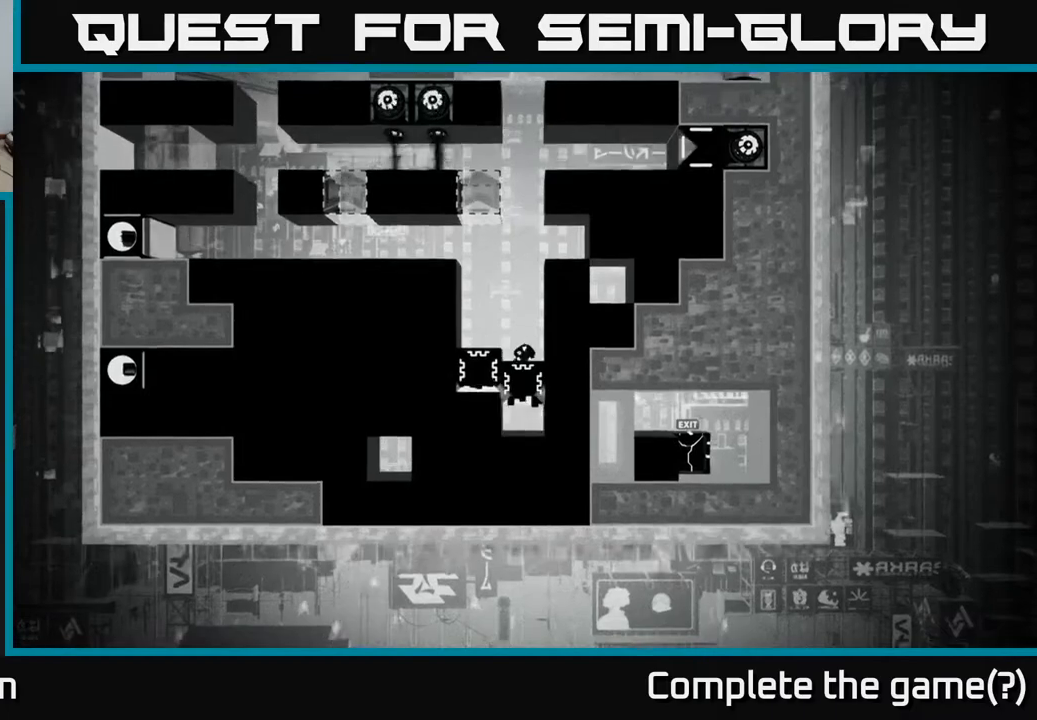
{"buttons": [], "left_stick": "center", "right_stick": "center", "events": [[400, "X", "up"]]}
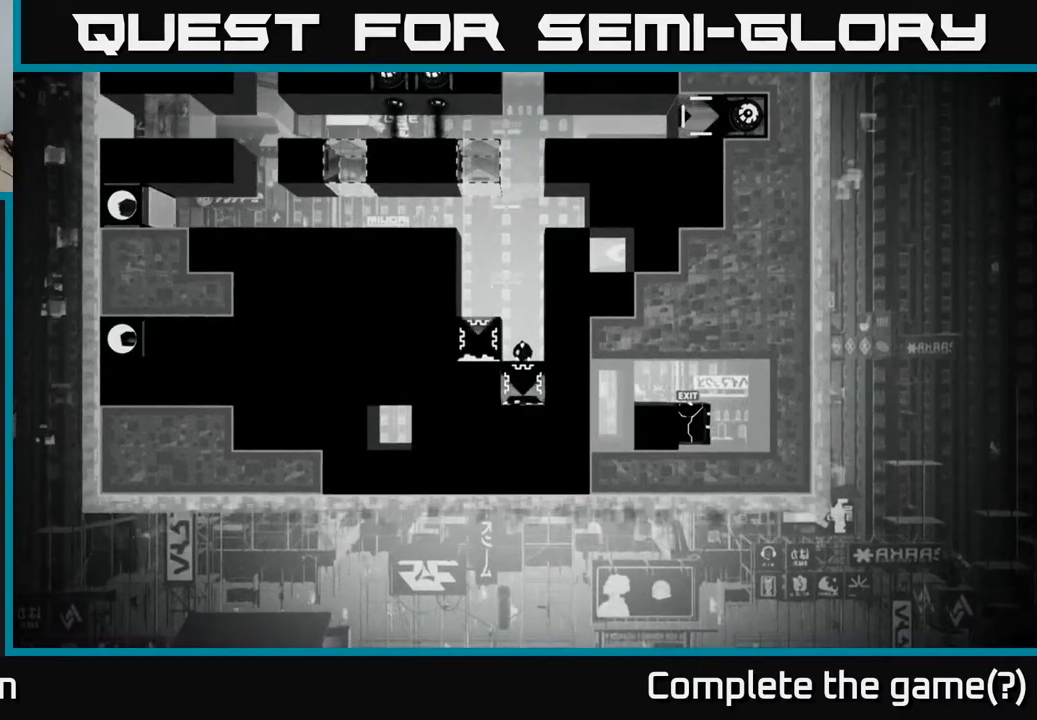
{"buttons": ["X"], "left_stick": "center", "right_stick": "center", "events": [[117, "X", "down"], [383, "DPAD_LEFT", "down"], [500, "DPAD_LEFT", "up"]]}
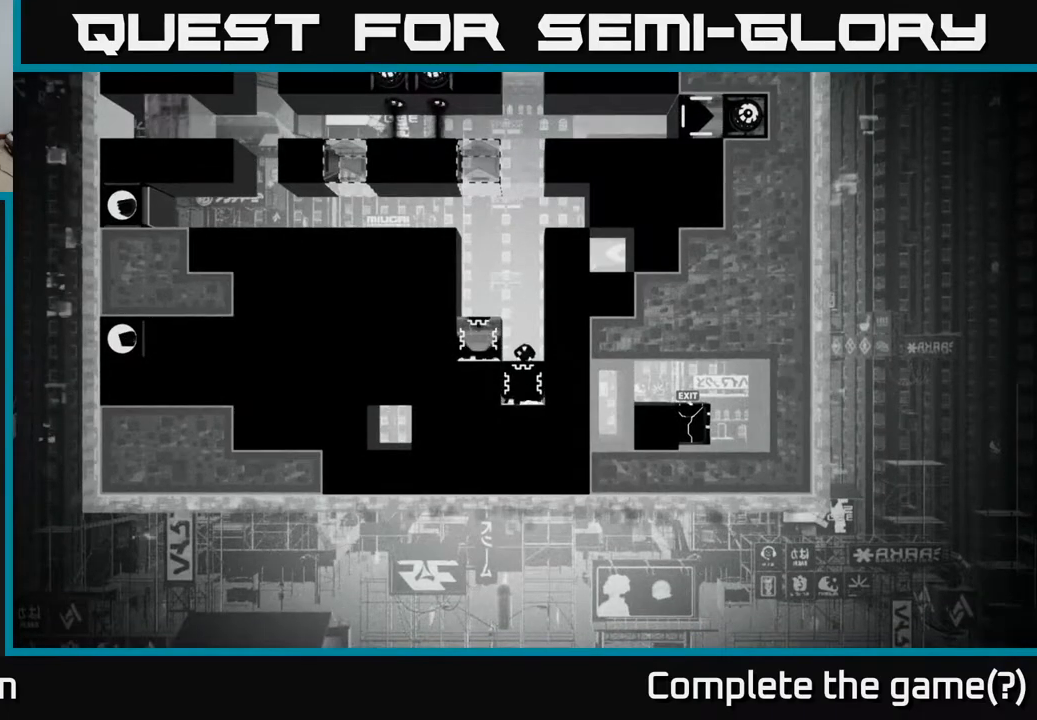
{"buttons": [], "left_stick": "center", "right_stick": "center", "events": [[333, "X", "up"]]}
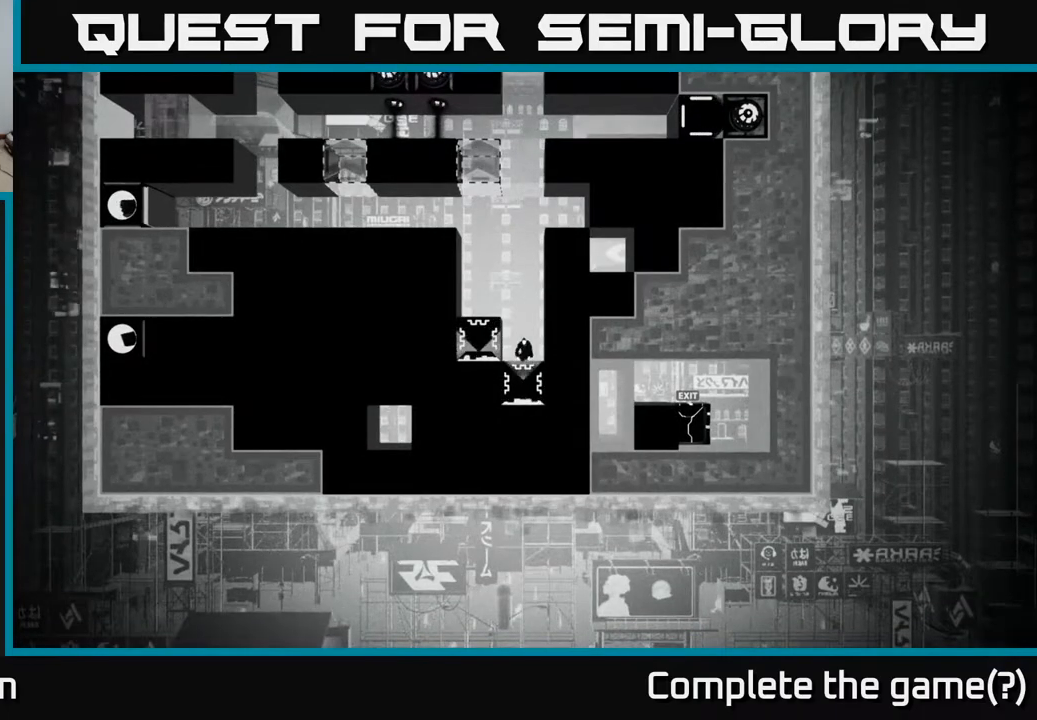
{"buttons": ["X"], "left_stick": "center", "right_stick": "center", "events": [[50, "DPAD_LEFT", "down"], [200, "DPAD_LEFT", "up"], [367, "X", "down"]]}
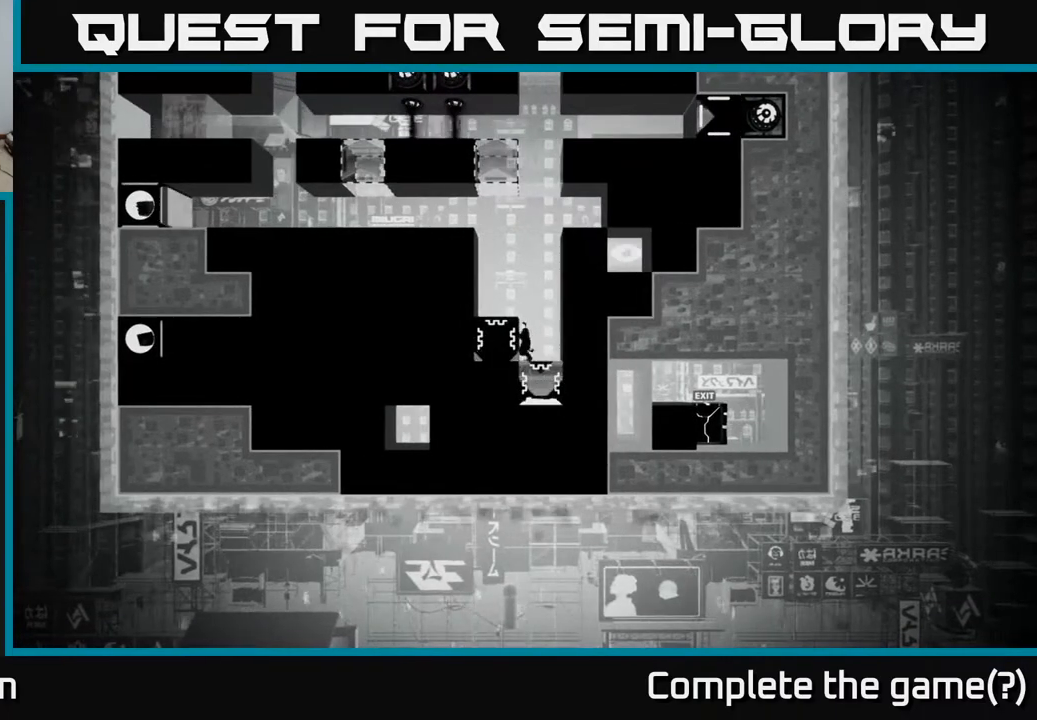
{"buttons": ["X"], "left_stick": "center", "right_stick": "center", "events": [[150, "DPAD_LEFT", "down"], [383, "DPAD_LEFT", "up"]]}
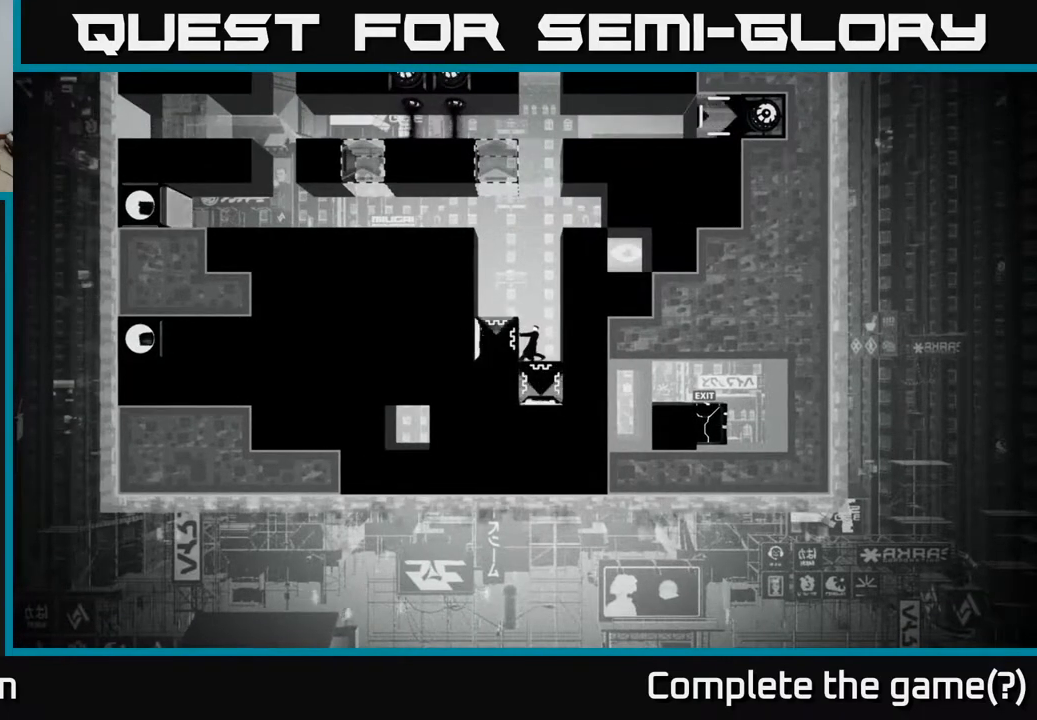
{"buttons": ["X"], "left_stick": "center", "right_stick": "center", "events": [[250, "DPAD_LEFT", "down"], [450, "DPAD_LEFT", "up"]]}
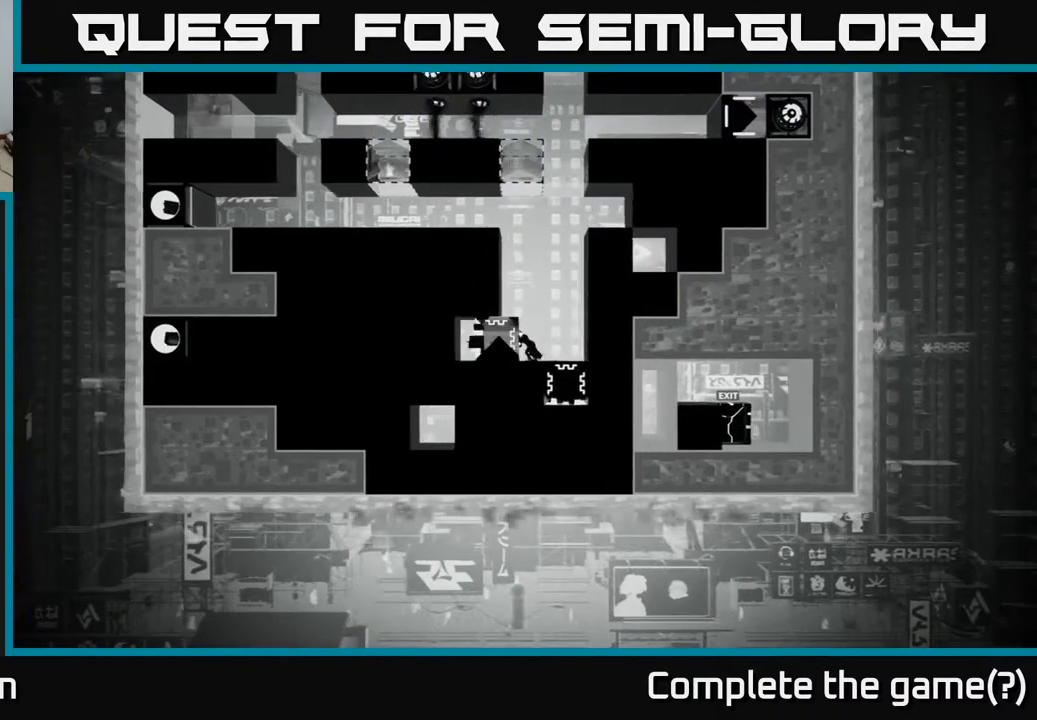
{"buttons": ["X"], "left_stick": "center", "right_stick": "center", "events": []}
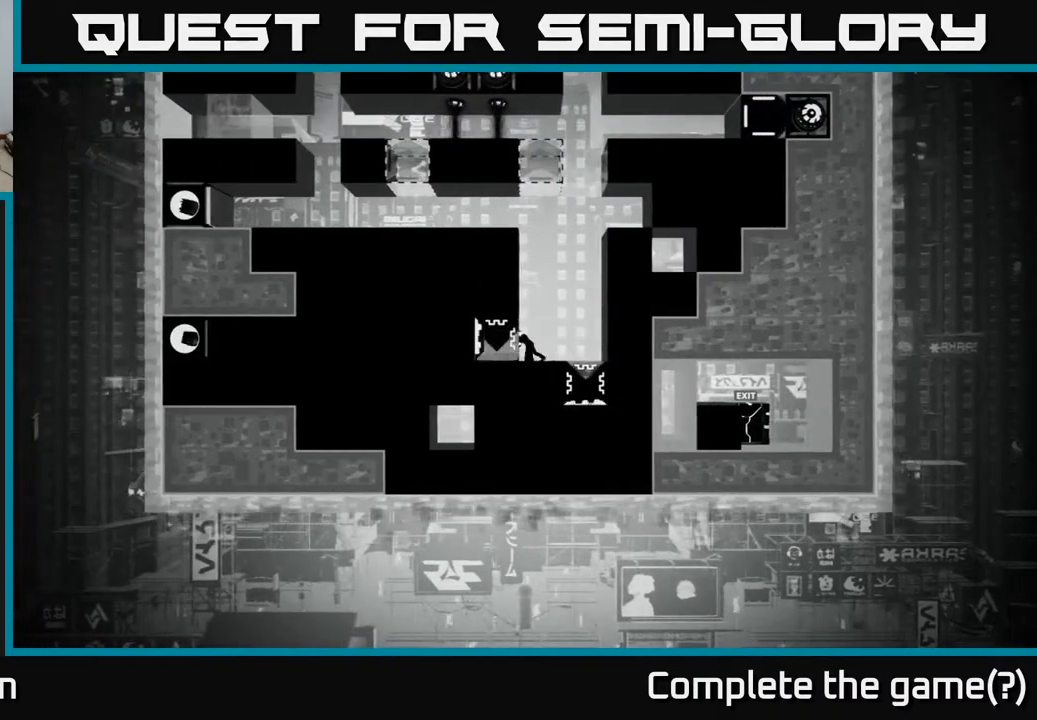
{"buttons": ["X"], "left_stick": "center", "right_stick": "center", "events": [[183, "DPAD_LEFT", "down"], [350, "DPAD_LEFT", "up"]]}
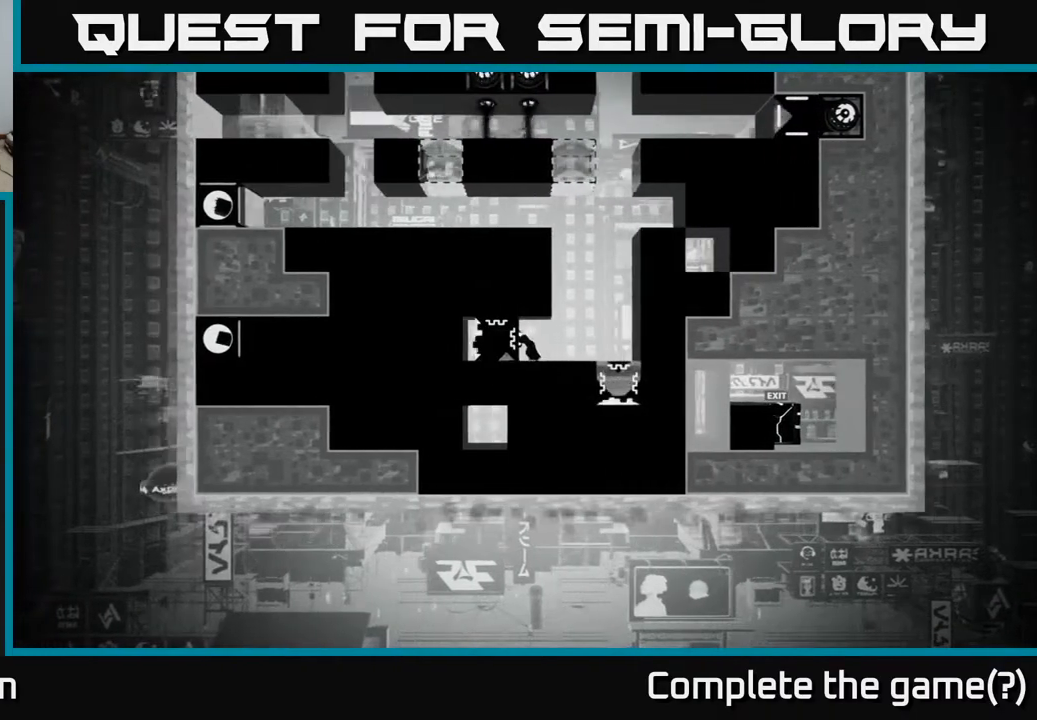
{"buttons": ["X"], "left_stick": "center", "right_stick": "center", "events": []}
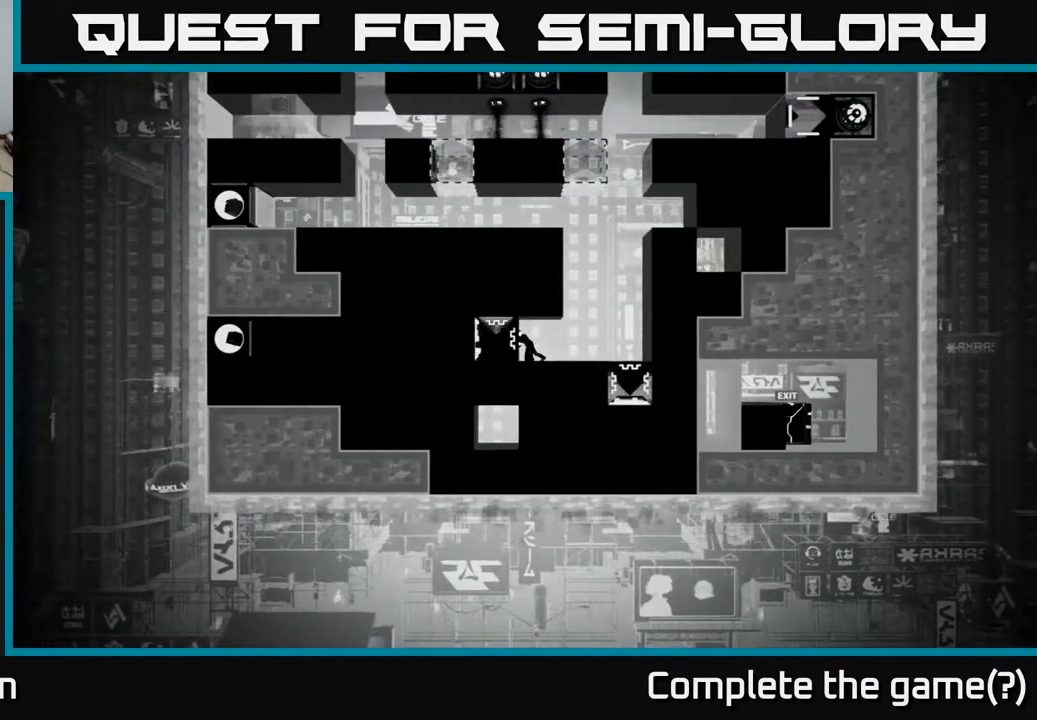
{"buttons": ["X"], "left_stick": "center", "right_stick": "center", "events": []}
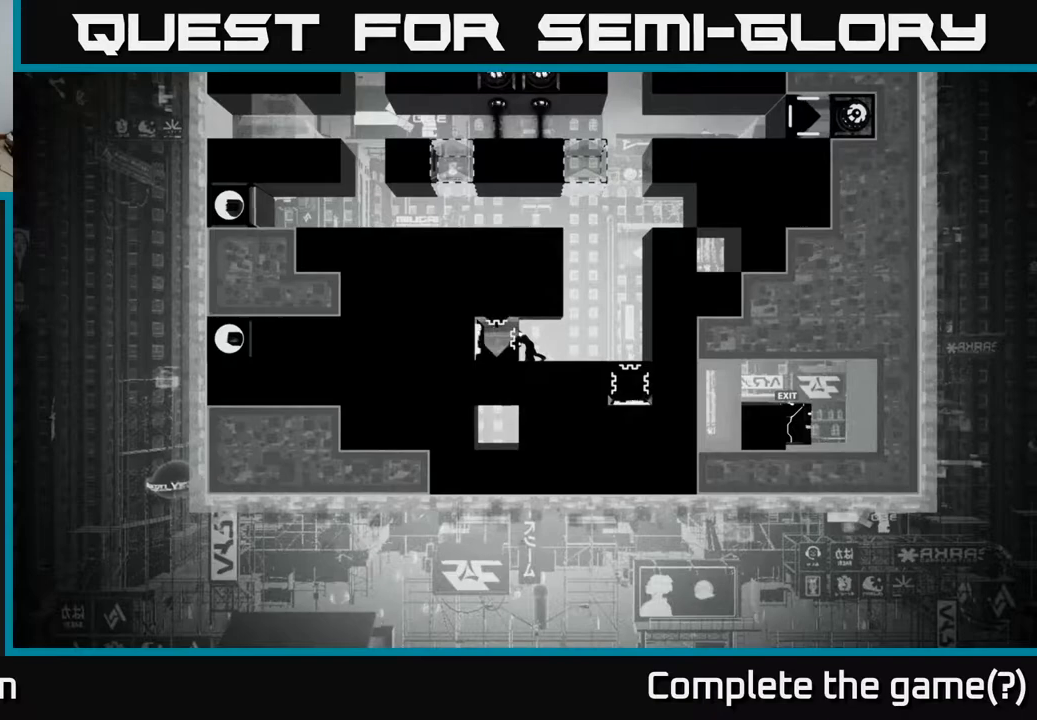
{"buttons": ["X"], "left_stick": "center", "right_stick": "center", "events": []}
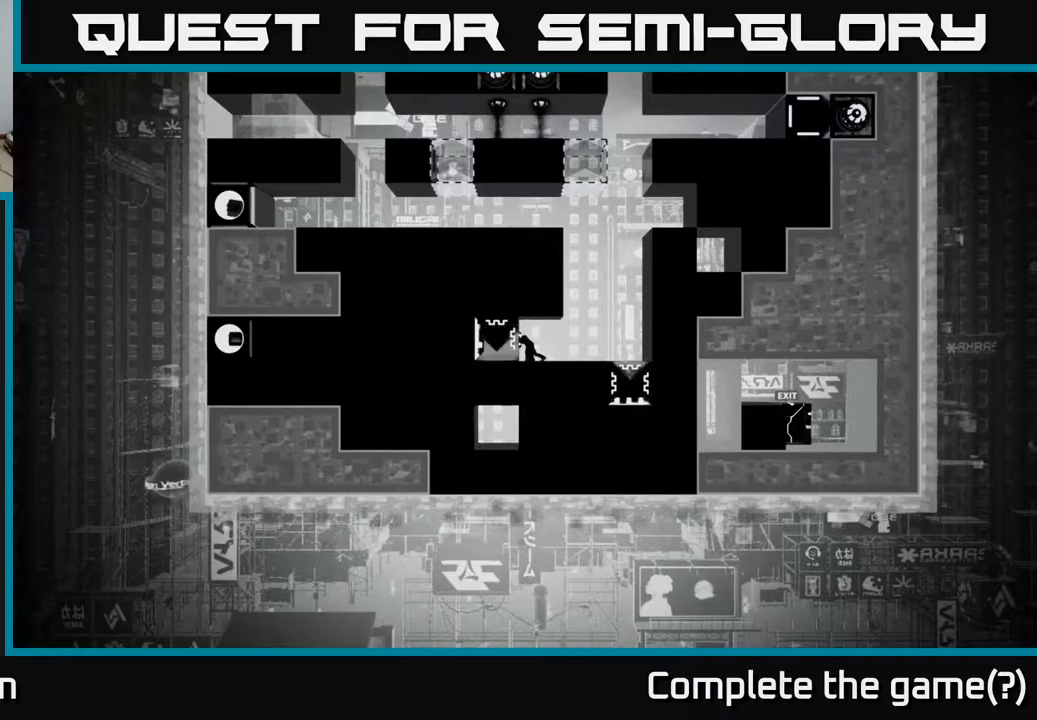
{"buttons": ["X"], "left_stick": "center", "right_stick": "center", "events": []}
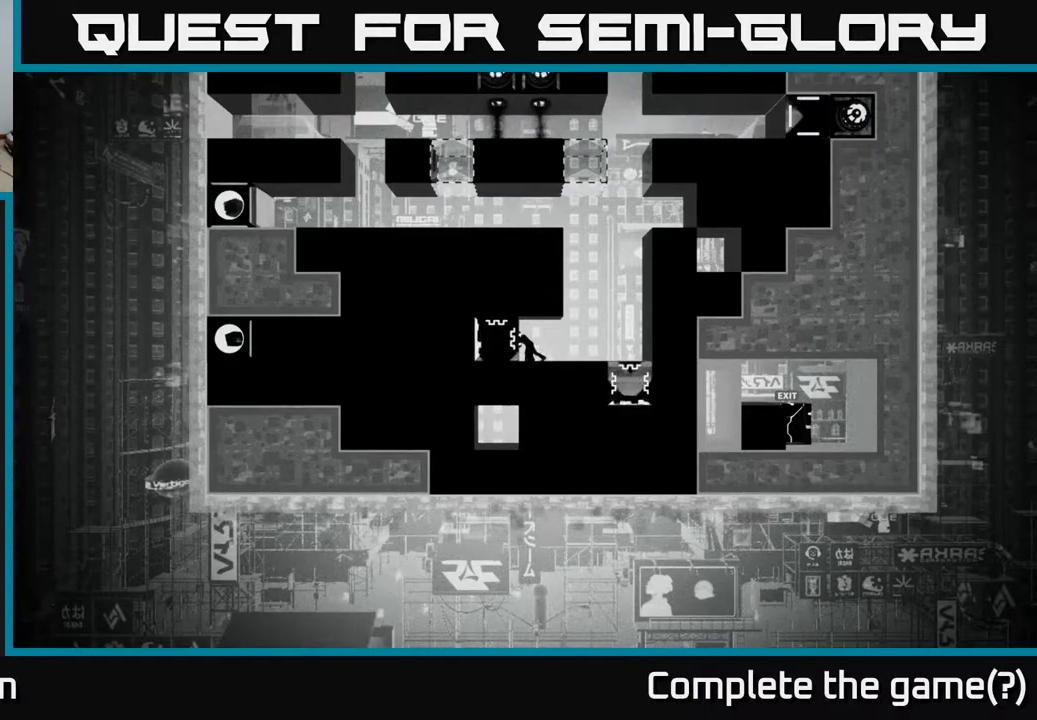
{"buttons": ["X"], "left_stick": "center", "right_stick": "center", "events": []}
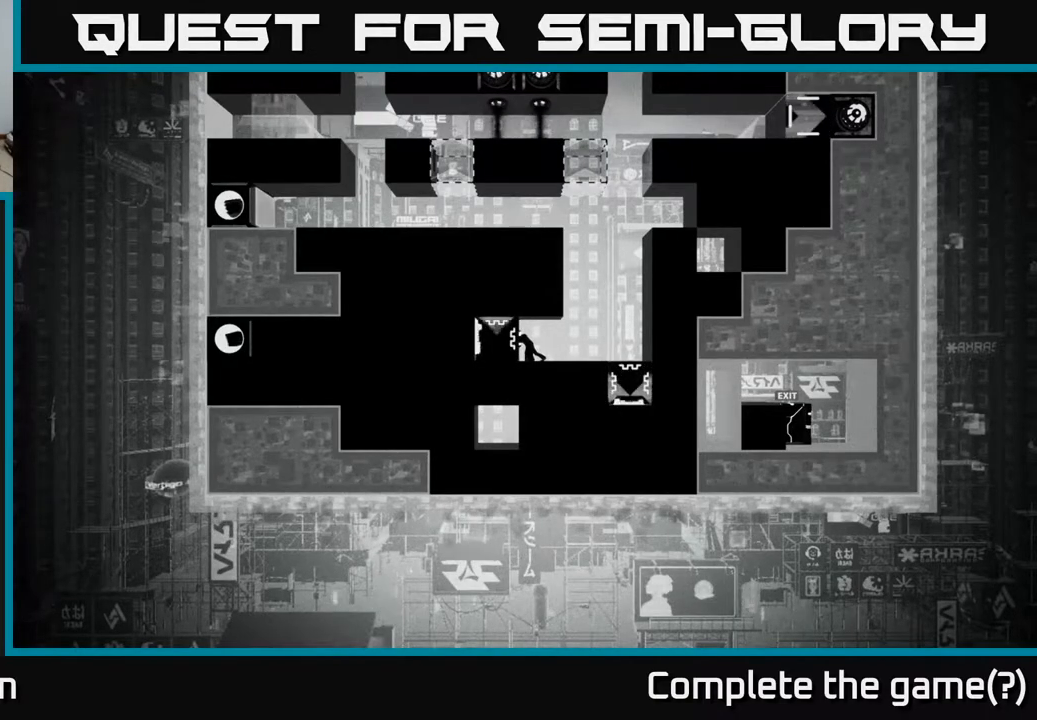
{"buttons": ["X"], "left_stick": "center", "right_stick": "center", "events": [[217, "DPAD_RIGHT", "down"], [283, "DPAD_RIGHT", "up"]]}
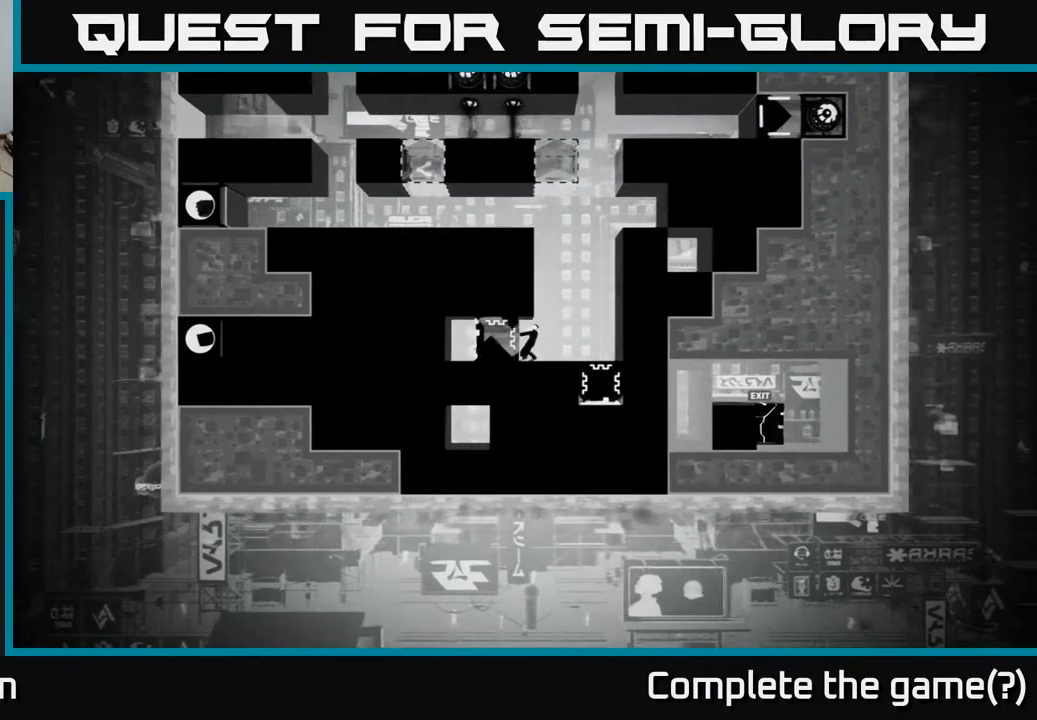
{"buttons": ["X", "DPAD_RIGHT"], "left_stick": "center", "right_stick": "center", "events": [[400, "DPAD_RIGHT", "down"]]}
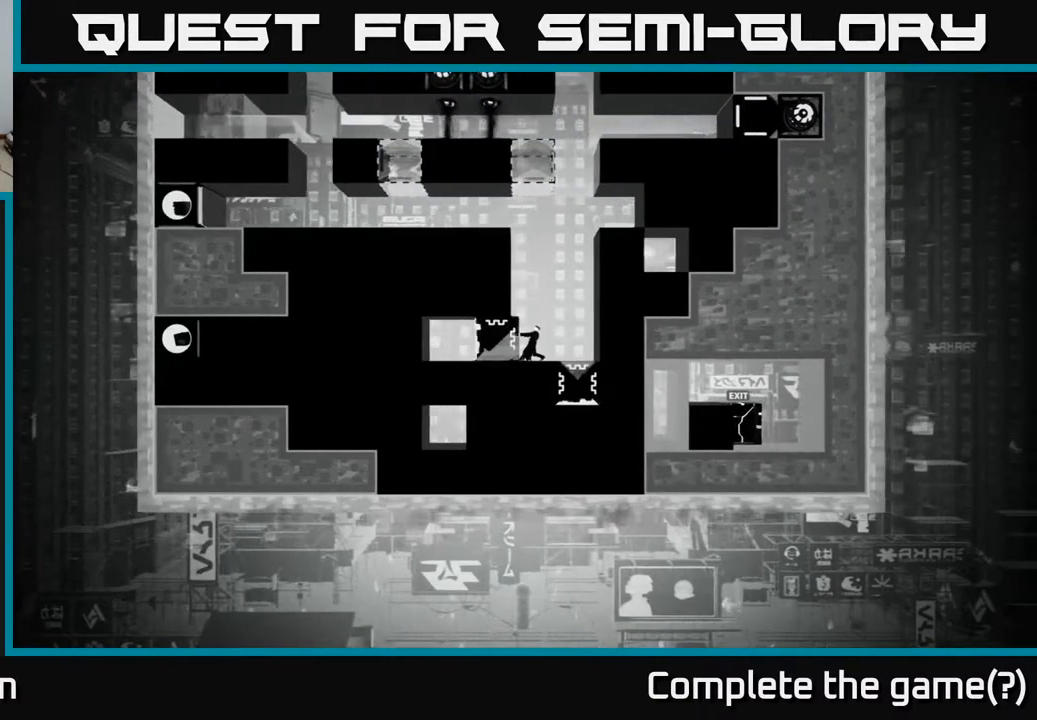
{"buttons": ["X"], "left_stick": "center", "right_stick": "center", "events": [[50, "DPAD_RIGHT", "up"]]}
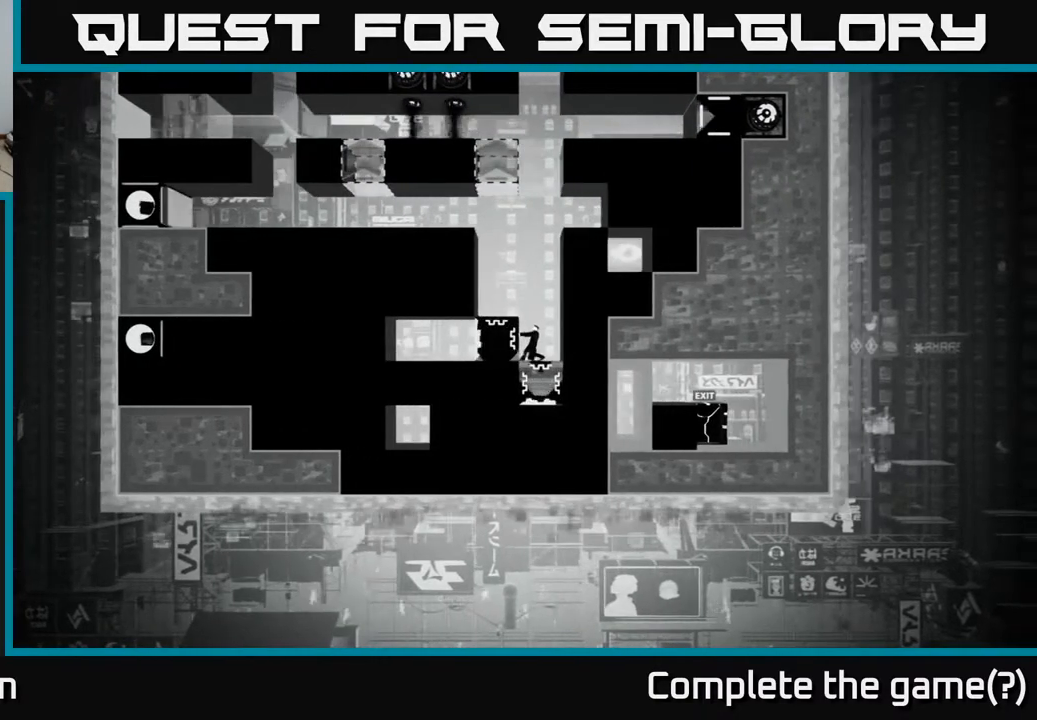
{"buttons": ["X"], "left_stick": "center", "right_stick": "center", "events": []}
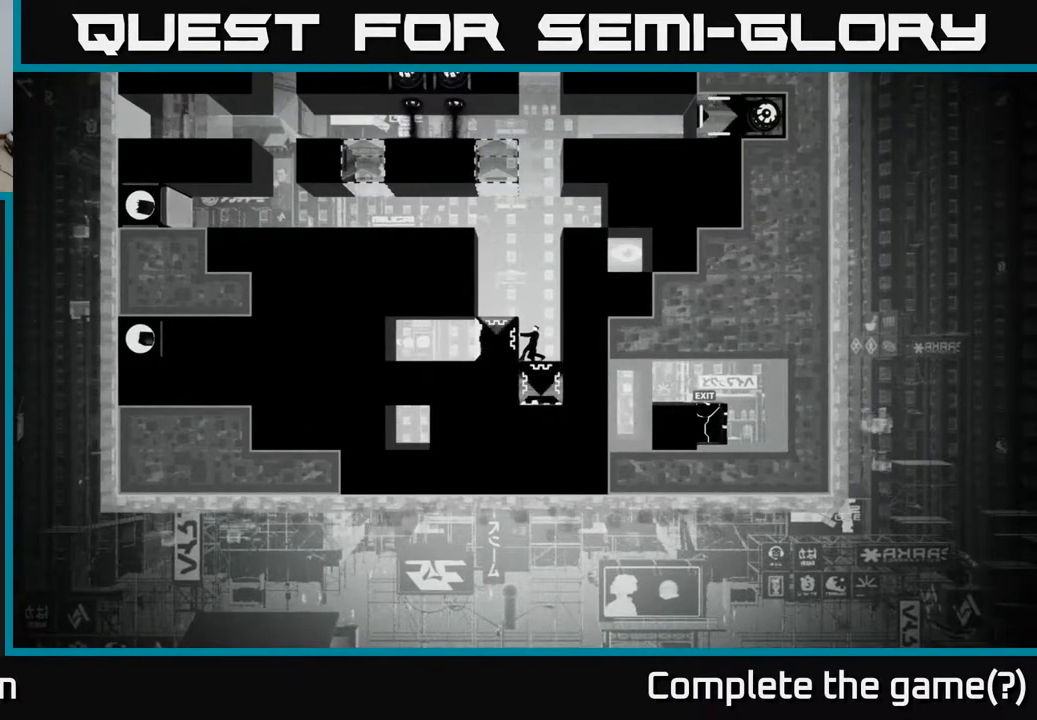
{"buttons": ["X", "DPAD_LEFT"], "left_stick": "center", "right_stick": "center", "events": [[33, "DPAD_LEFT", "down"]]}
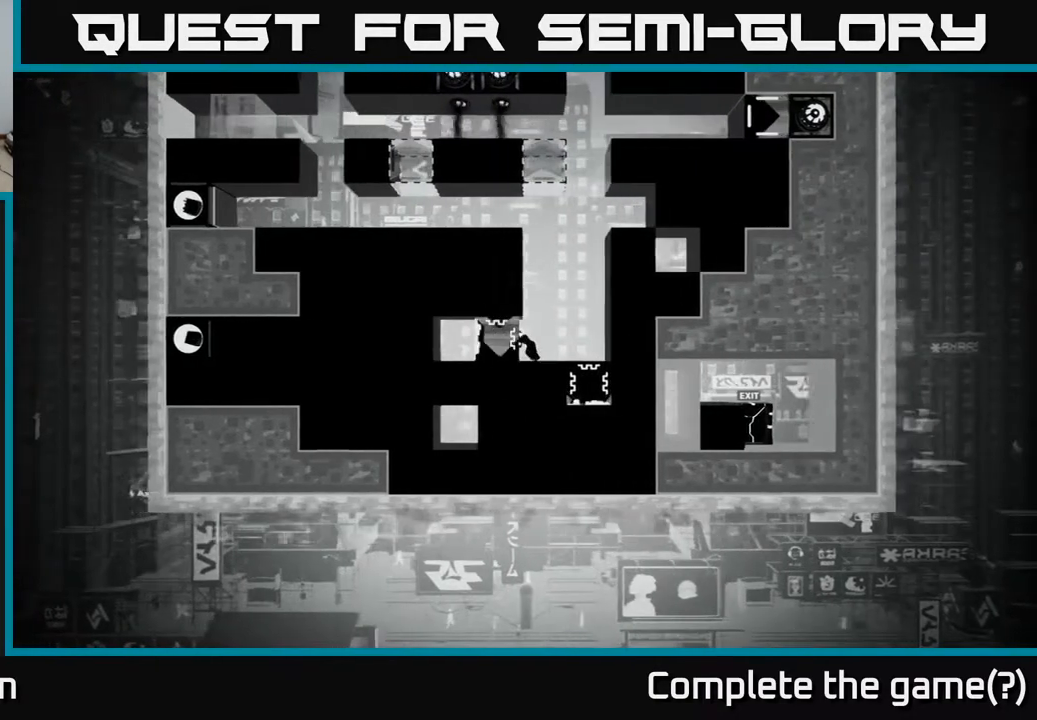
{"buttons": ["X", "DPAD_LEFT"], "left_stick": "center", "right_stick": "center", "events": []}
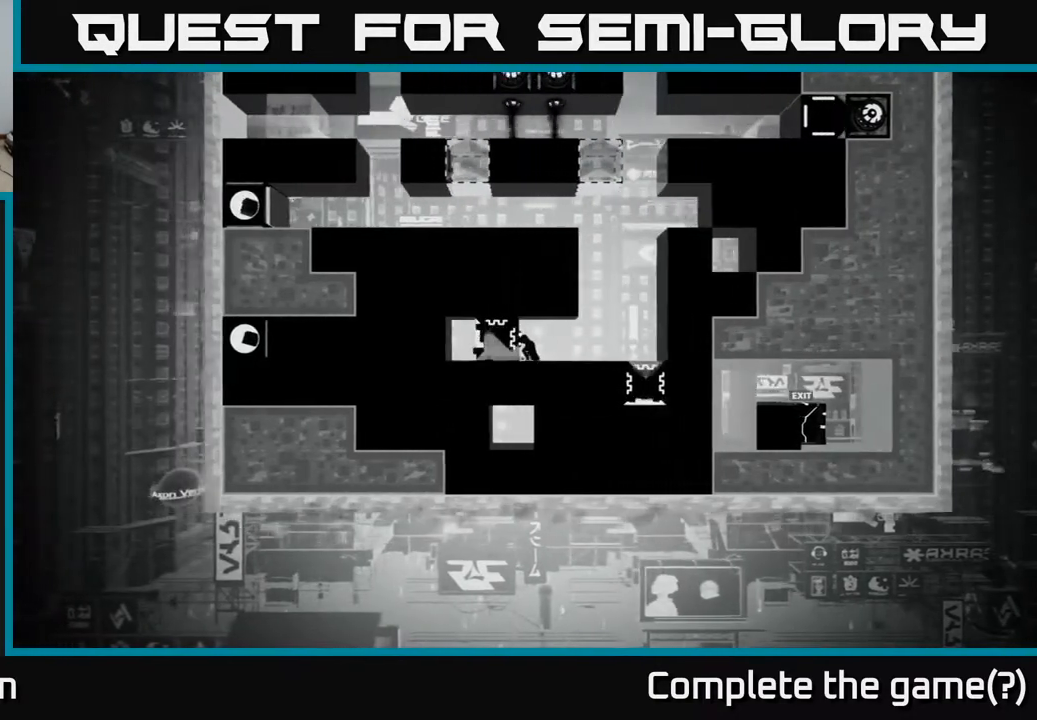
{"buttons": ["X", "DPAD_LEFT"], "left_stick": "center", "right_stick": "center", "events": []}
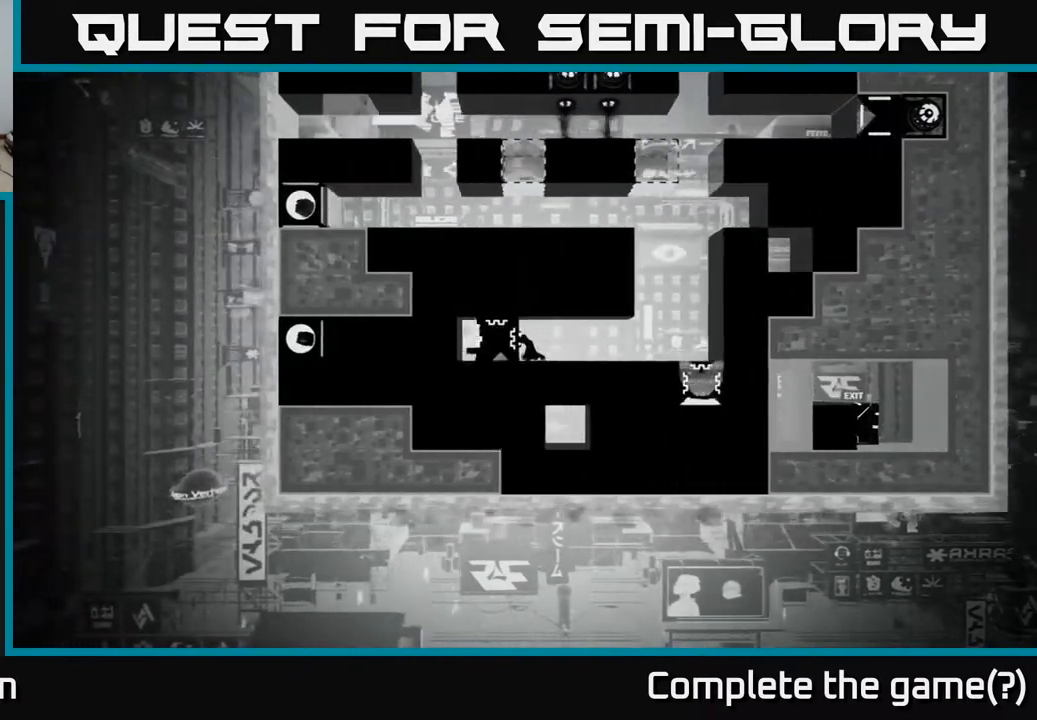
{"buttons": ["X", "DPAD_LEFT"], "left_stick": "center", "right_stick": "center", "events": []}
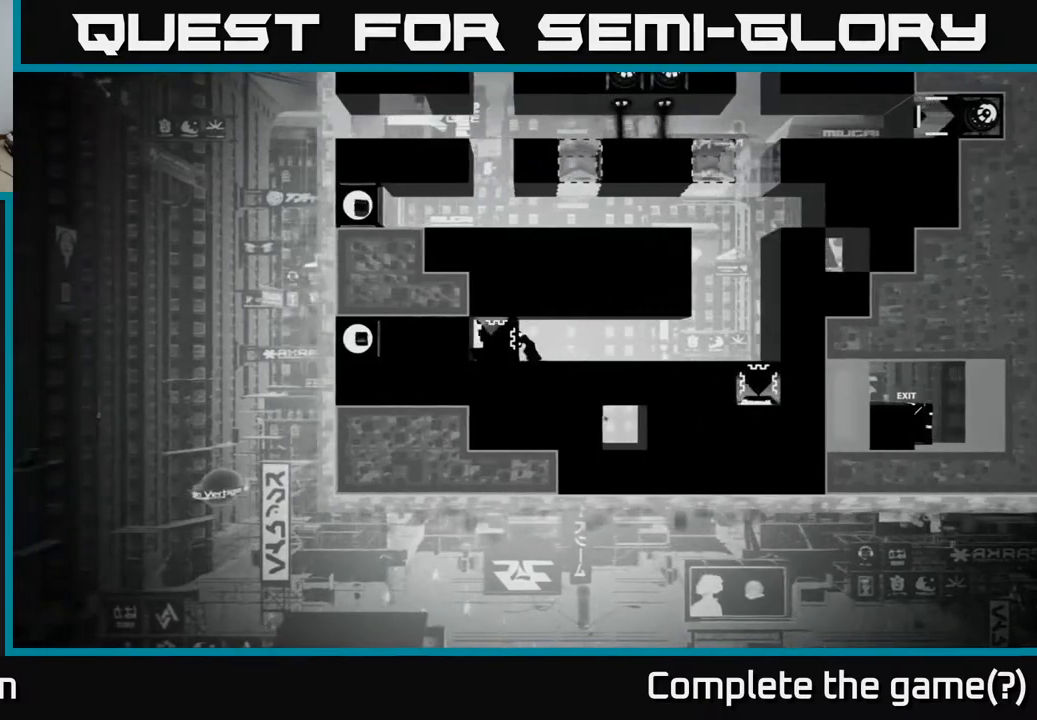
{"buttons": ["X", "DPAD_LEFT"], "left_stick": "center", "right_stick": "center", "events": []}